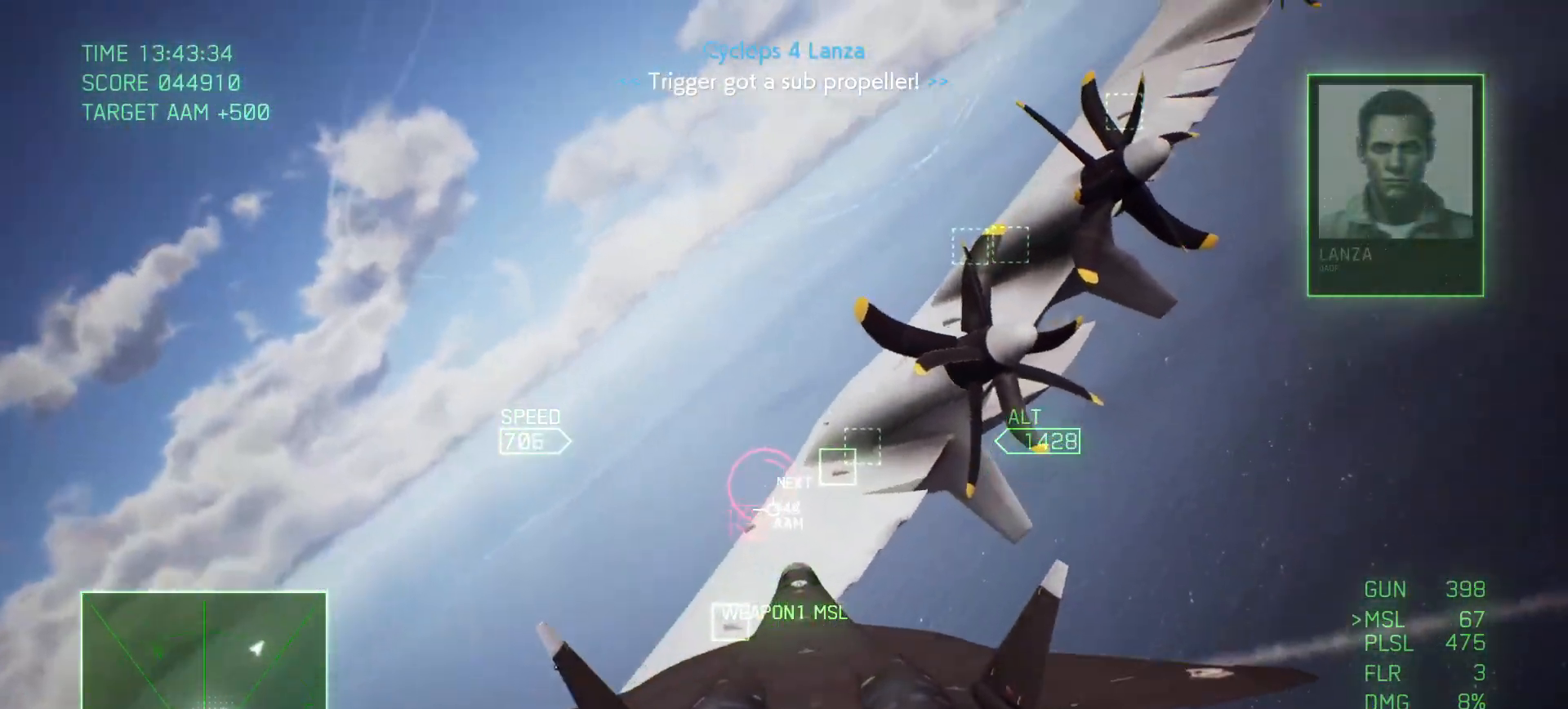
Gameplay with a controller (Xbox layout); each line is a JSON object with the inputs held at the frame after it. "events" lists button and stick changes between this image and that frame as [ms after this image, input, new state], when the widget could be followed in between.
{"buttons": [], "left_stick": "down-right", "right_stick": "center", "events": [[83, "B", "up"], [133, "left_stick", "down-right"], [150, "B", "down"], [250, "B", "up"], [350, "B", "down"], [467, "B", "up"]]}
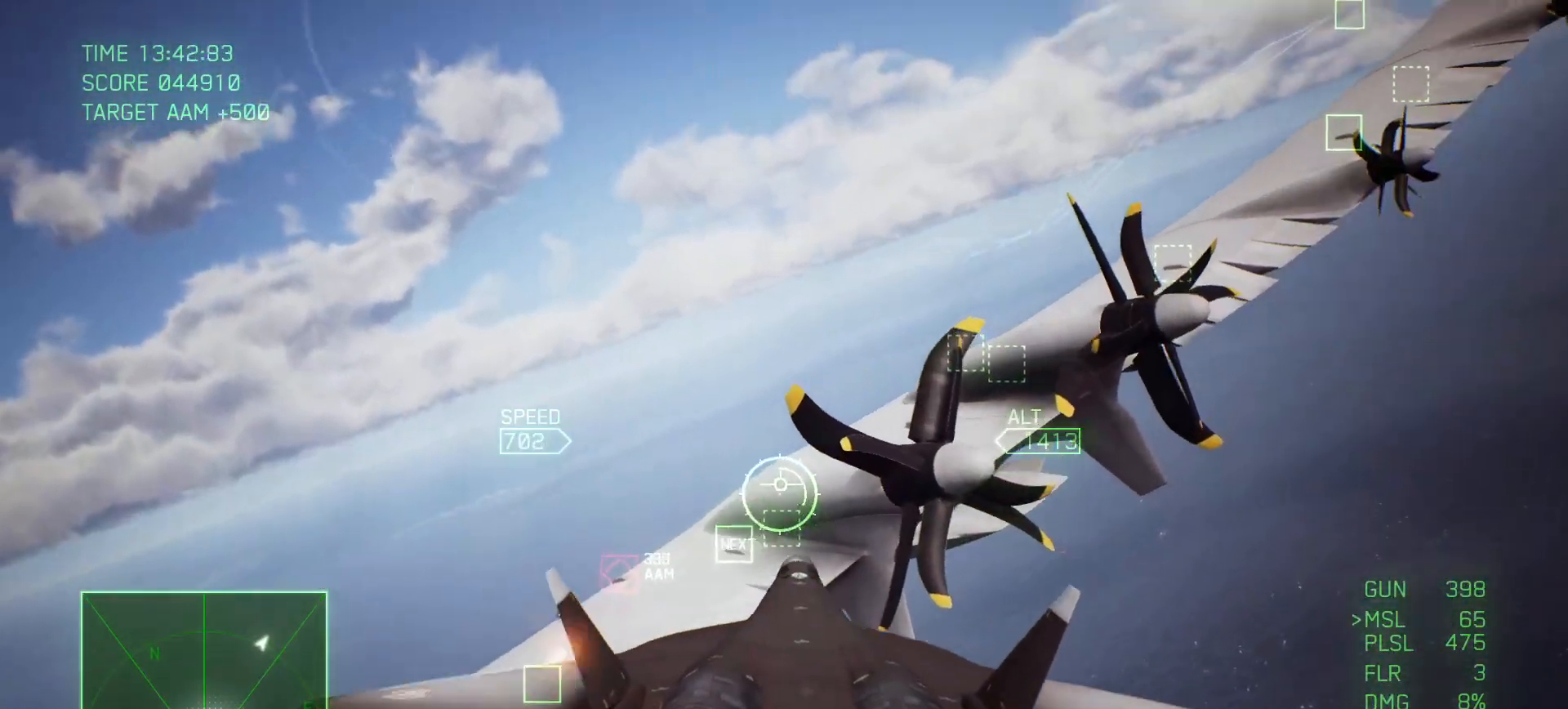
{"buttons": ["R2"], "left_stick": "down-right", "right_stick": "center", "events": [[117, "R2", "down"]]}
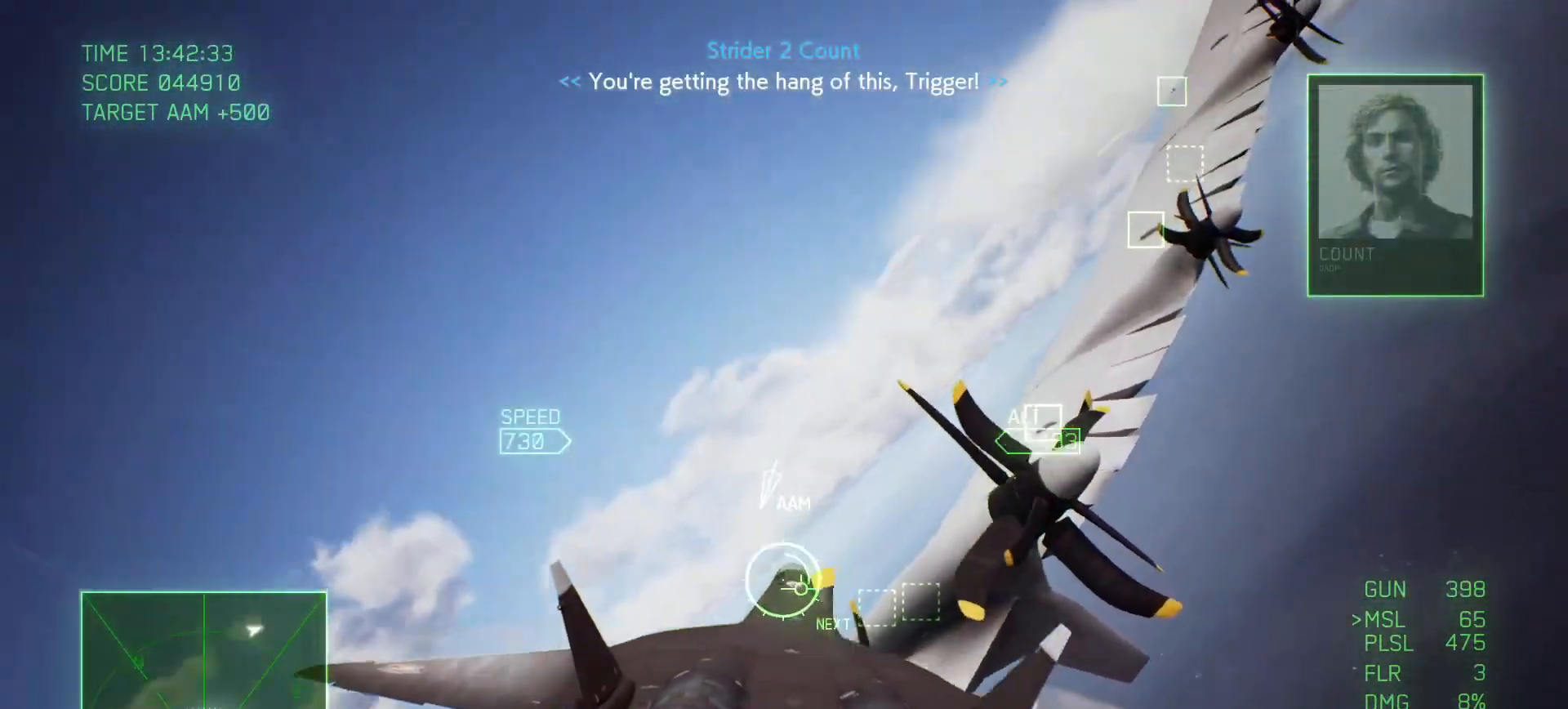
{"buttons": ["R2"], "left_stick": "down", "right_stick": "center", "events": [[17, "left_stick", "down"]]}
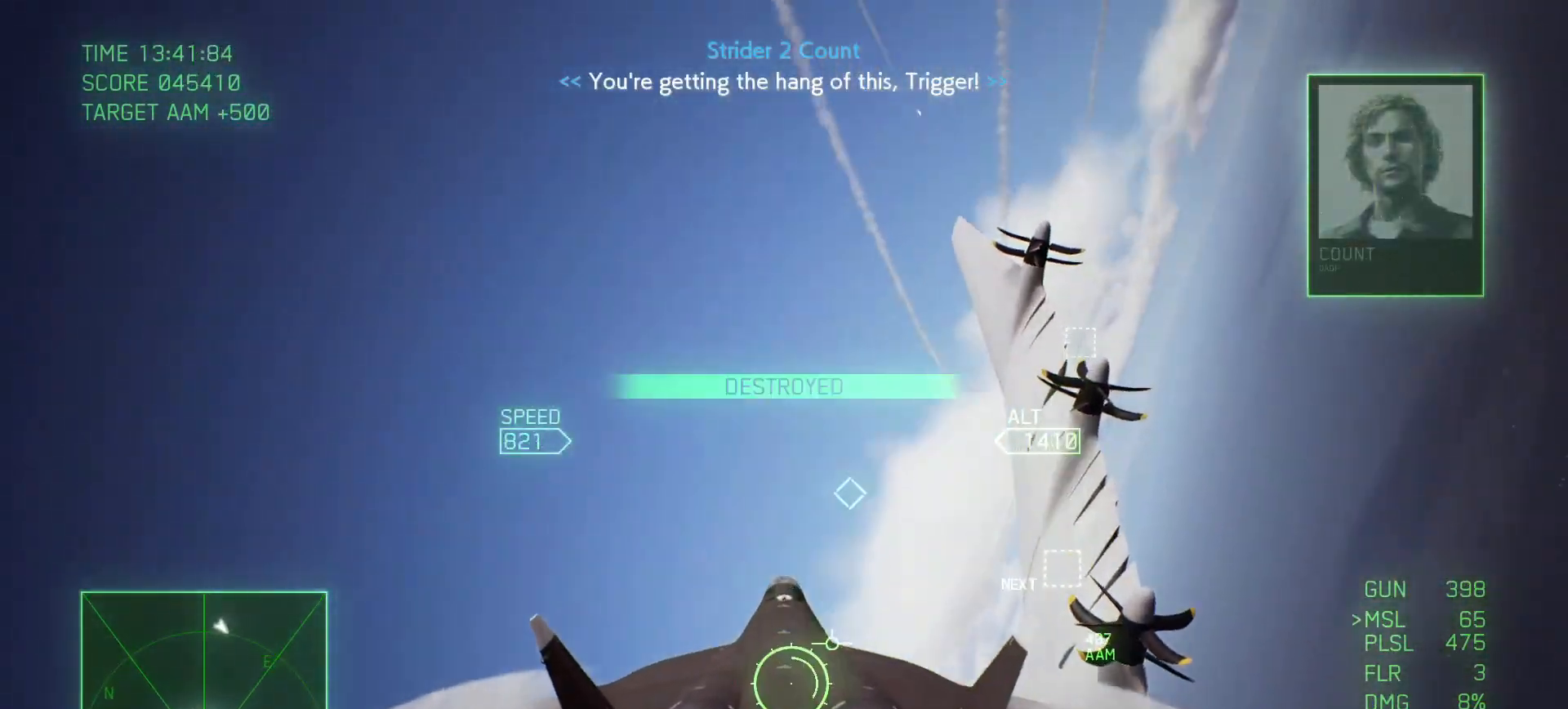
{"buttons": ["R2"], "left_stick": "down", "right_stick": "center", "events": []}
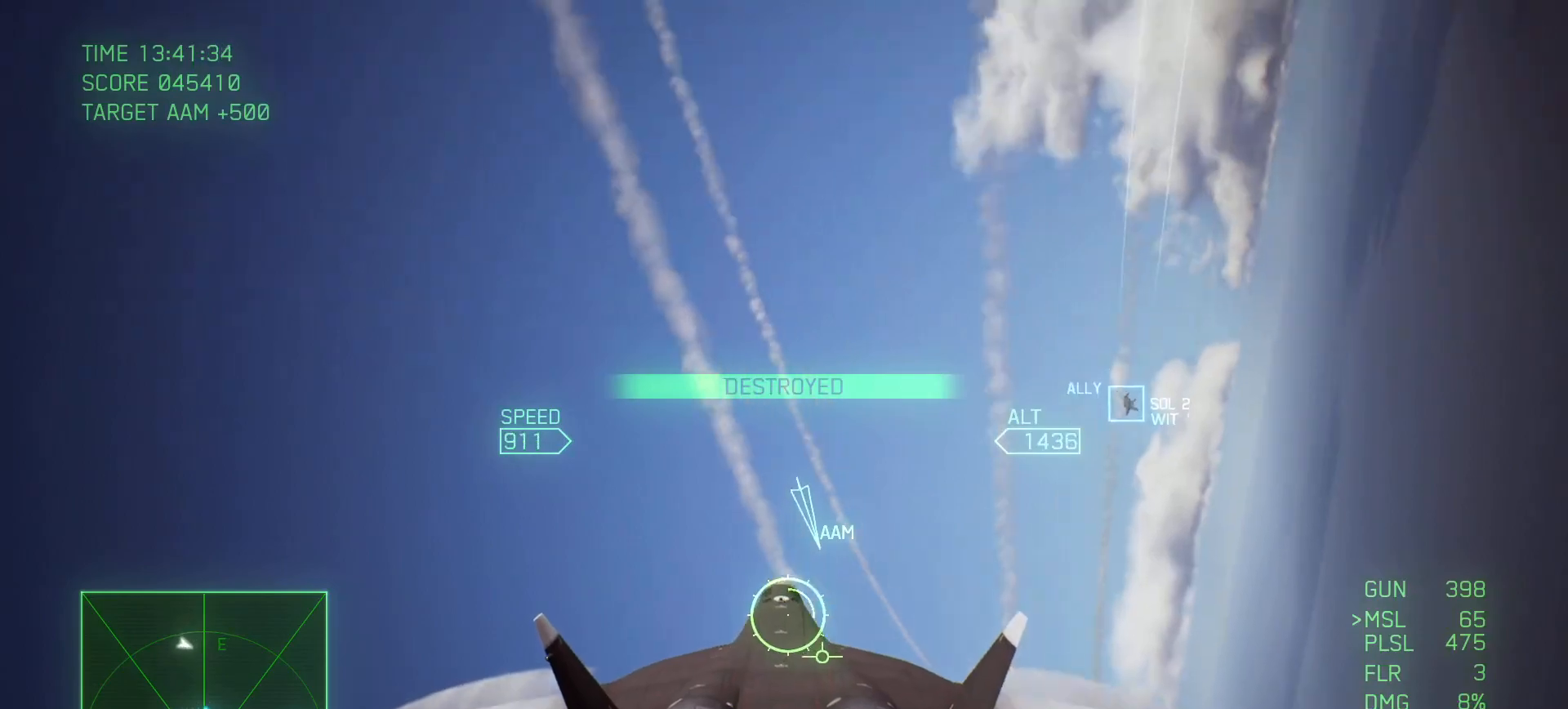
{"buttons": ["Y", "R2"], "left_stick": "down", "right_stick": "center", "events": [[433, "Y", "down"]]}
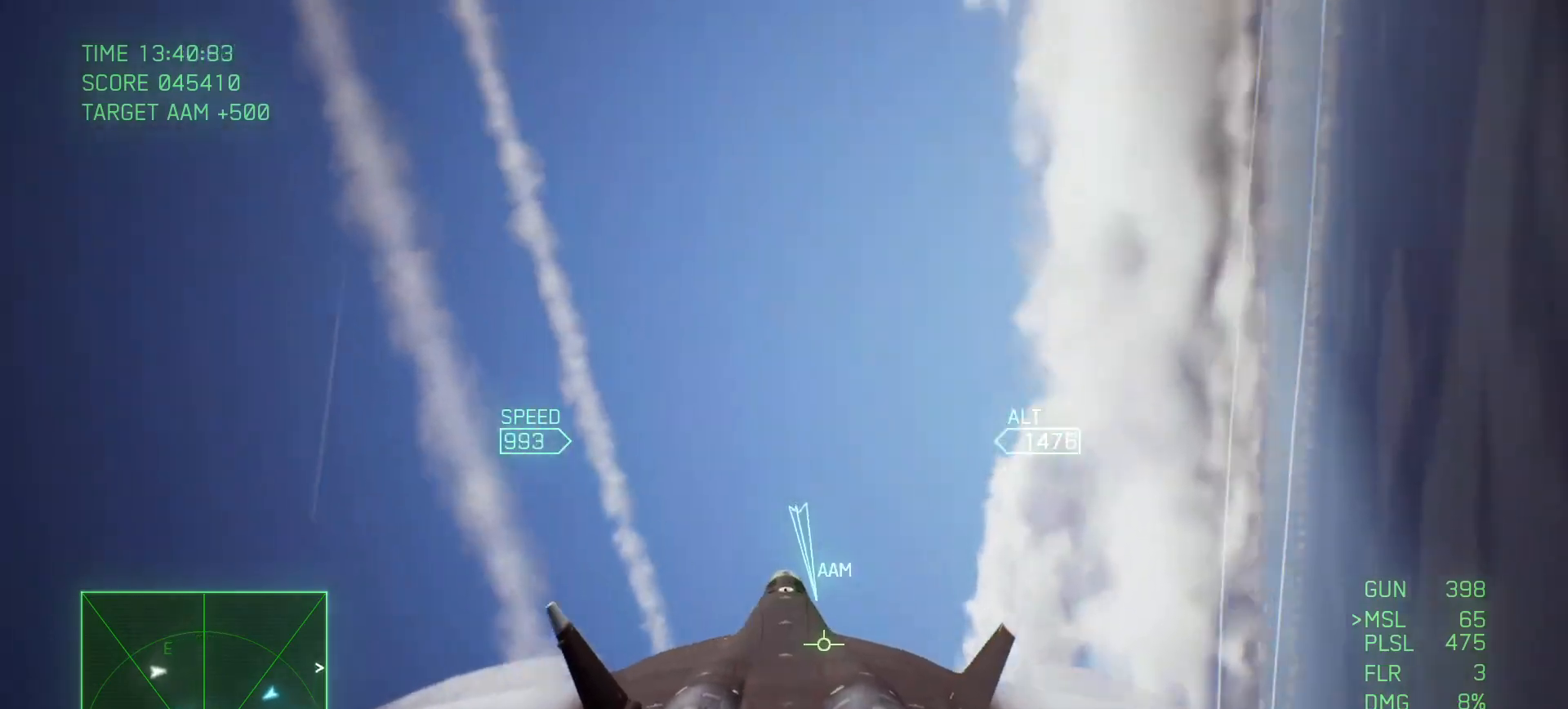
{"buttons": ["Y", "R2"], "left_stick": "down-left", "right_stick": "center", "events": [[17, "left_stick", "down-left"]]}
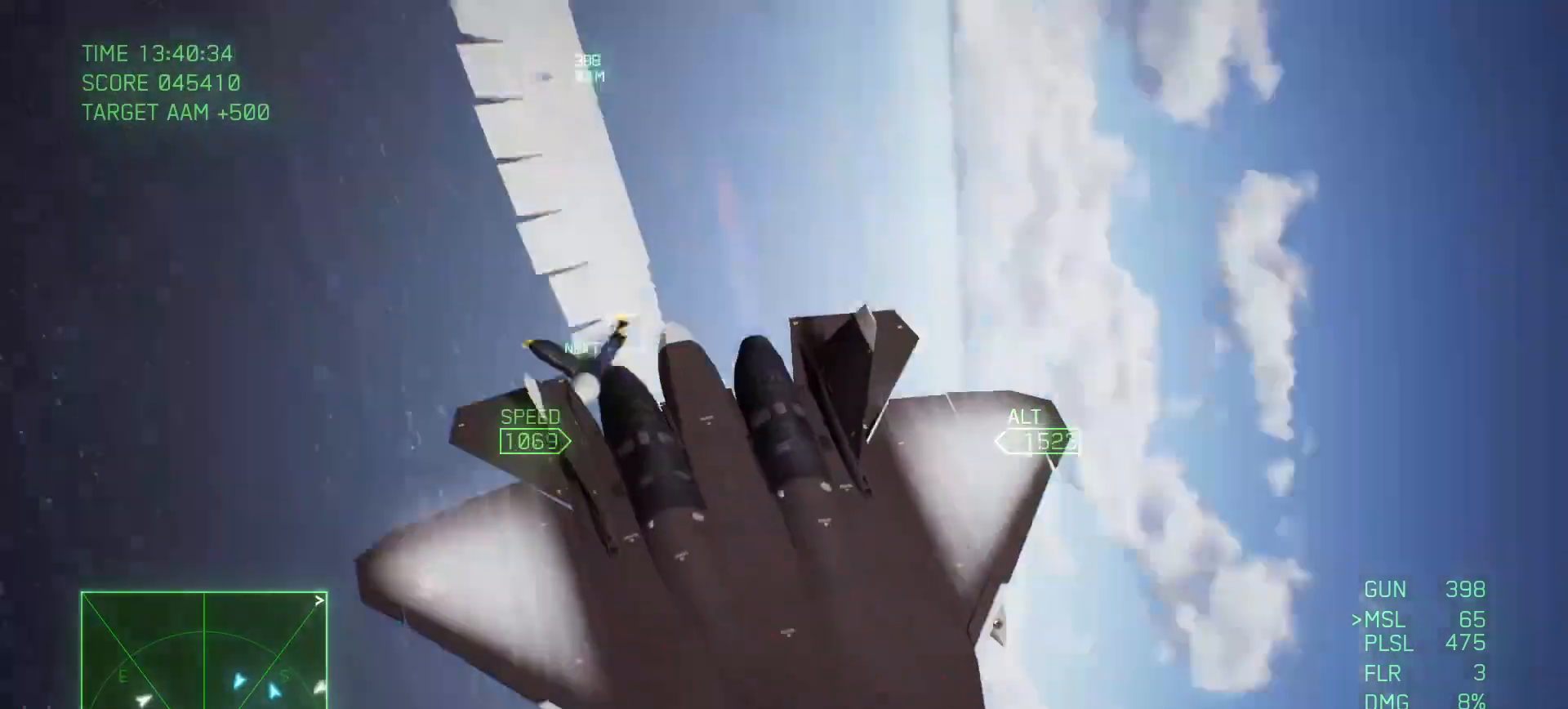
{"buttons": ["Y", "R2"], "left_stick": "center", "right_stick": "center", "events": [[283, "left_stick", "center"]]}
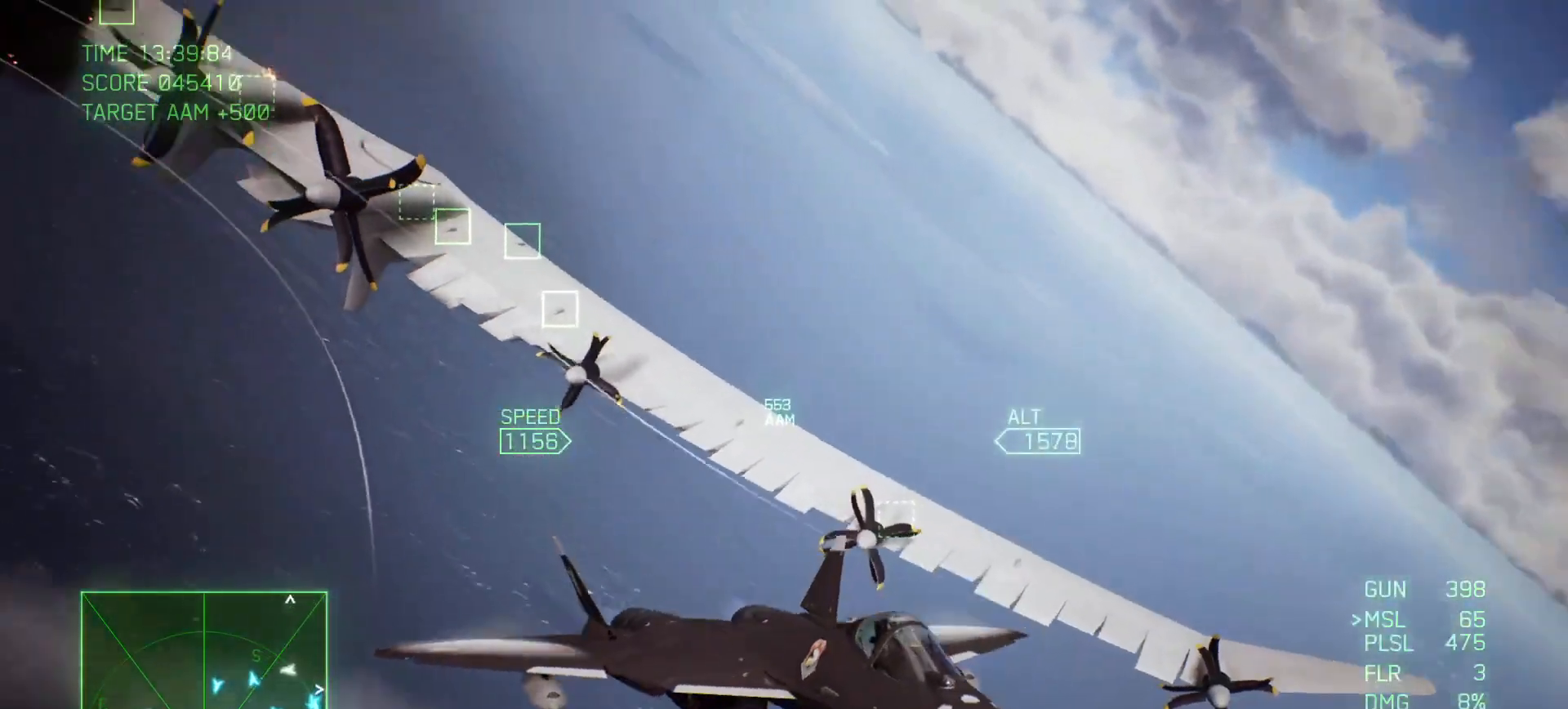
{"buttons": ["Y", "R2"], "left_stick": "center", "right_stick": "center", "events": [[150, "left_stick", "right"], [300, "left_stick", "center"]]}
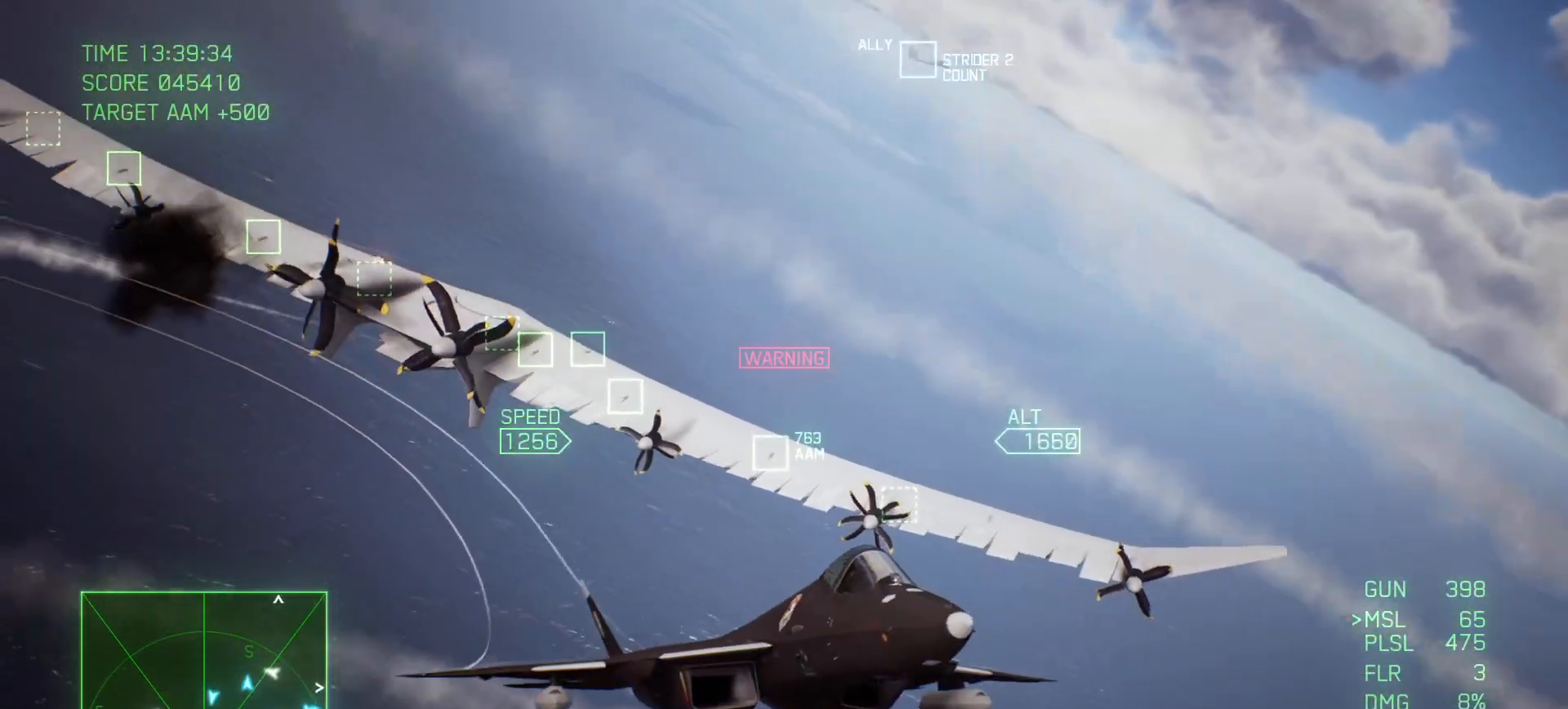
{"buttons": ["Y", "R2"], "left_stick": "left", "right_stick": "center", "events": [[317, "left_stick", "left"]]}
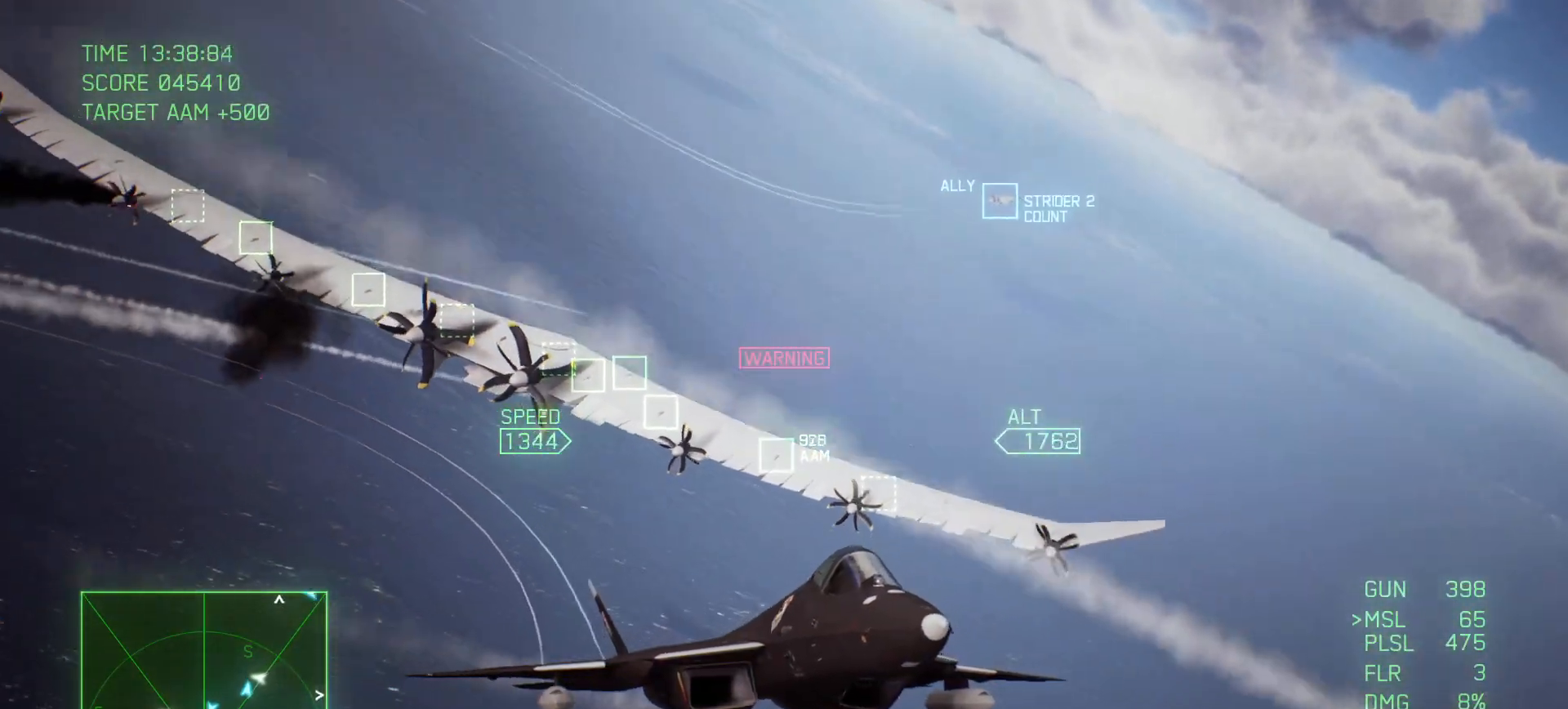
{"buttons": ["Y", "R2"], "left_stick": "down", "right_stick": "center", "events": [[33, "left_stick", "center"], [217, "left_stick", "down"]]}
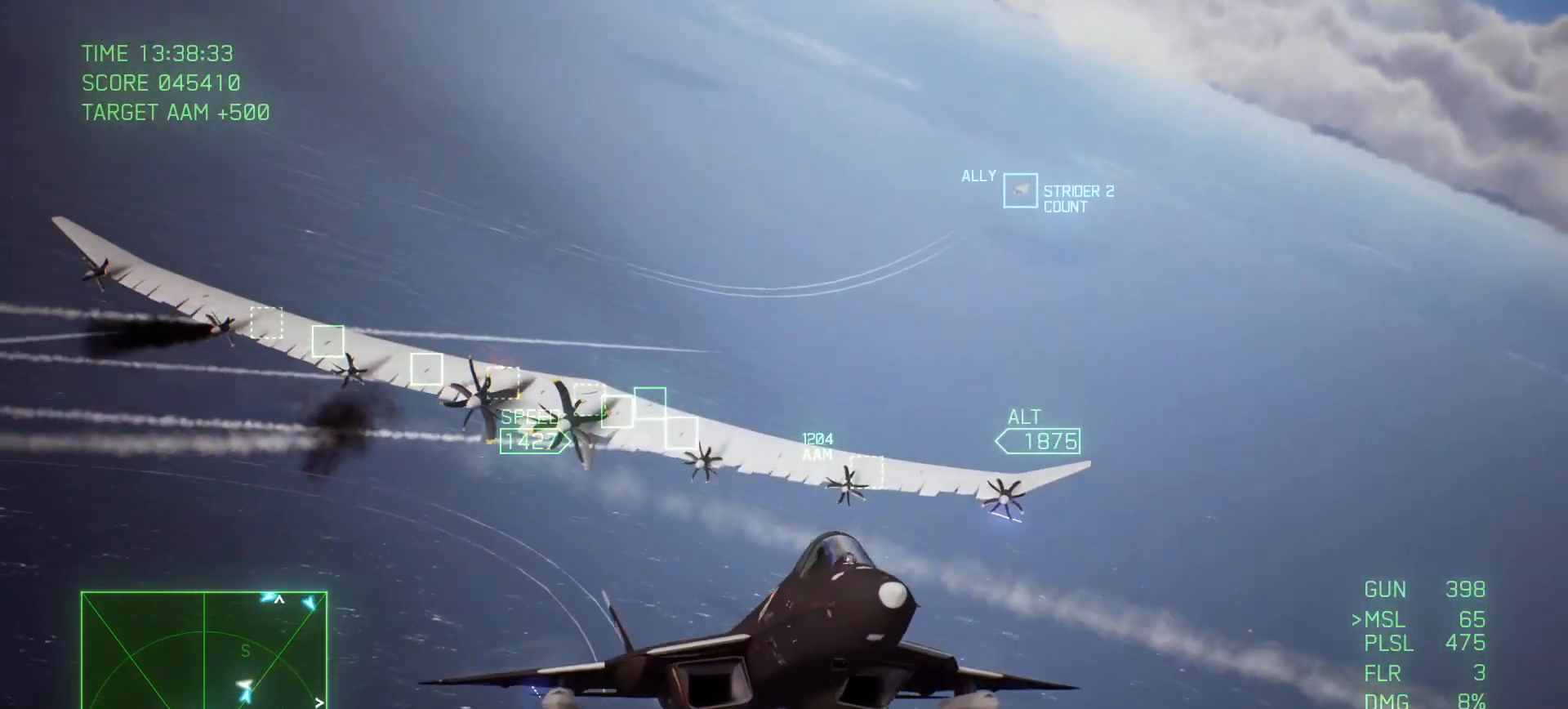
{"buttons": ["Y", "R2"], "left_stick": "down-left", "right_stick": "center", "events": [[183, "left_stick", "center"], [433, "left_stick", "down-left"]]}
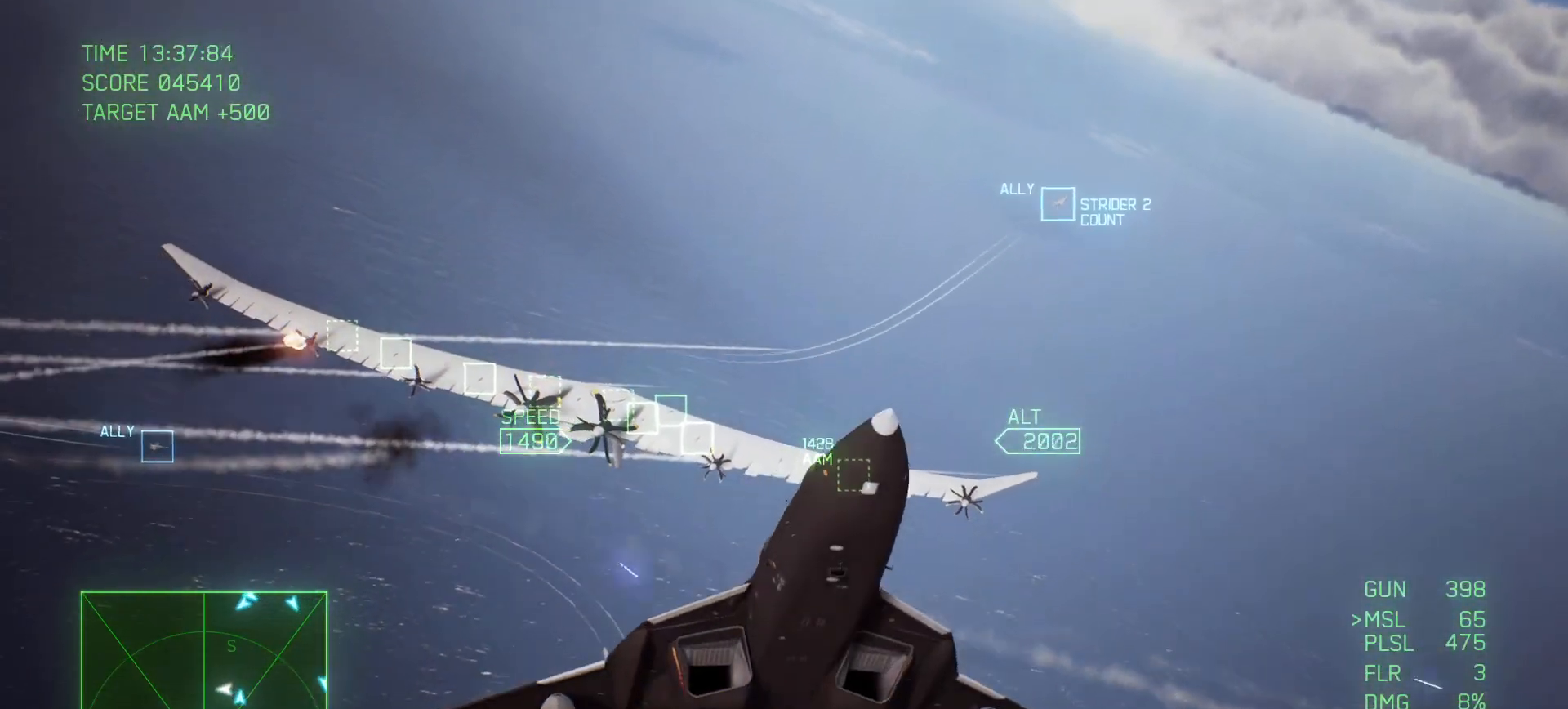
{"buttons": ["Y", "R2"], "left_stick": "down", "right_stick": "center", "events": [[100, "left_stick", "down"]]}
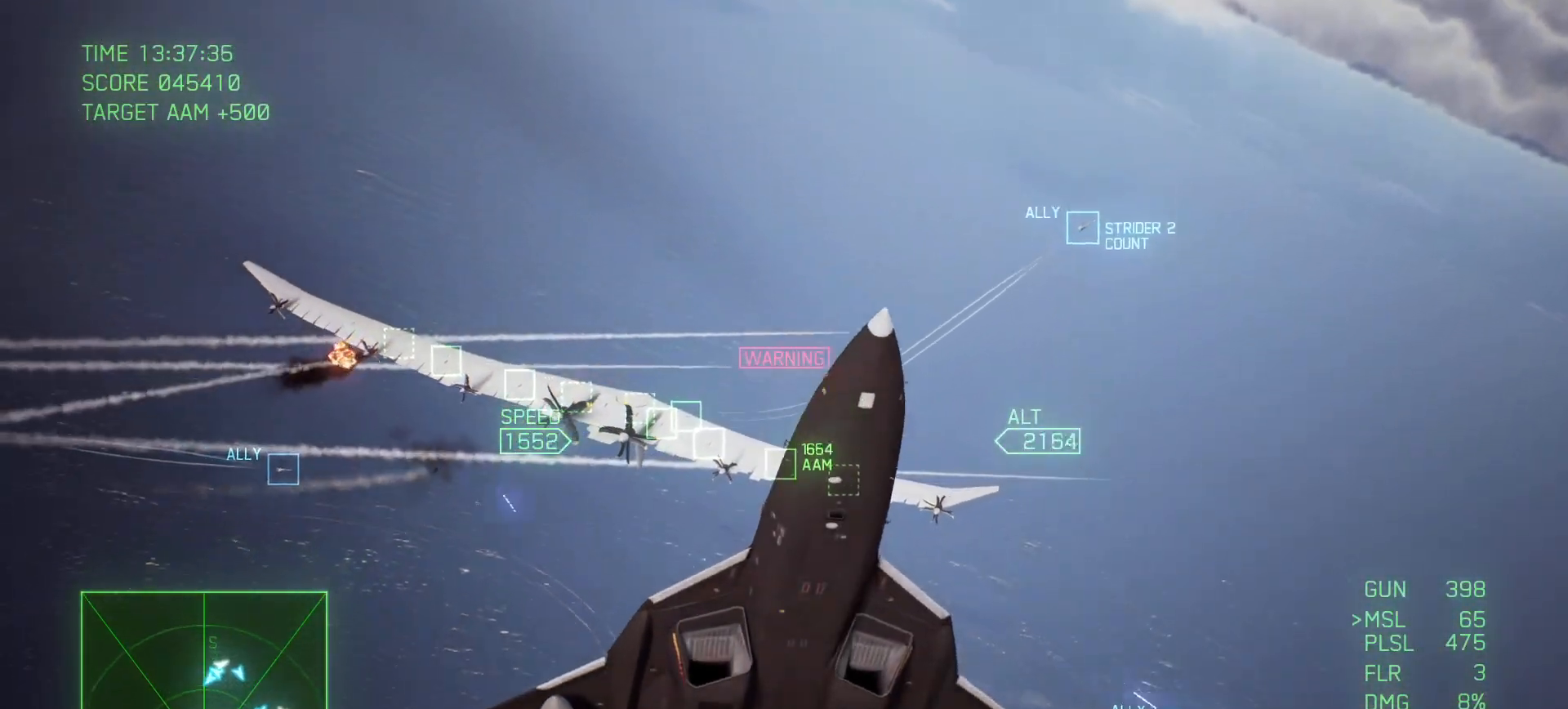
{"buttons": ["Y", "L2"], "left_stick": "down", "right_stick": "center", "events": [[417, "L2", "down"], [433, "R2", "up"]]}
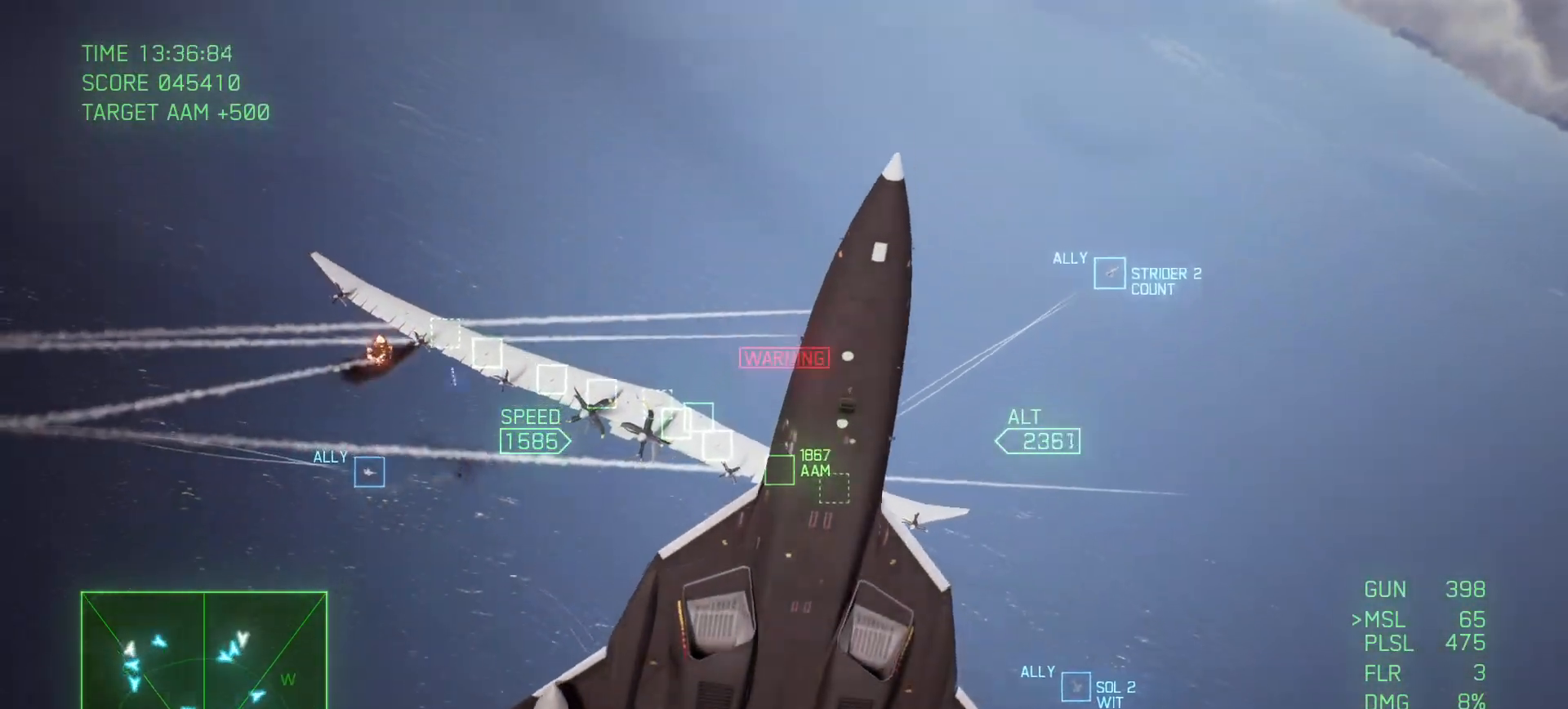
{"buttons": ["Y", "L2"], "left_stick": "down", "right_stick": "center", "events": []}
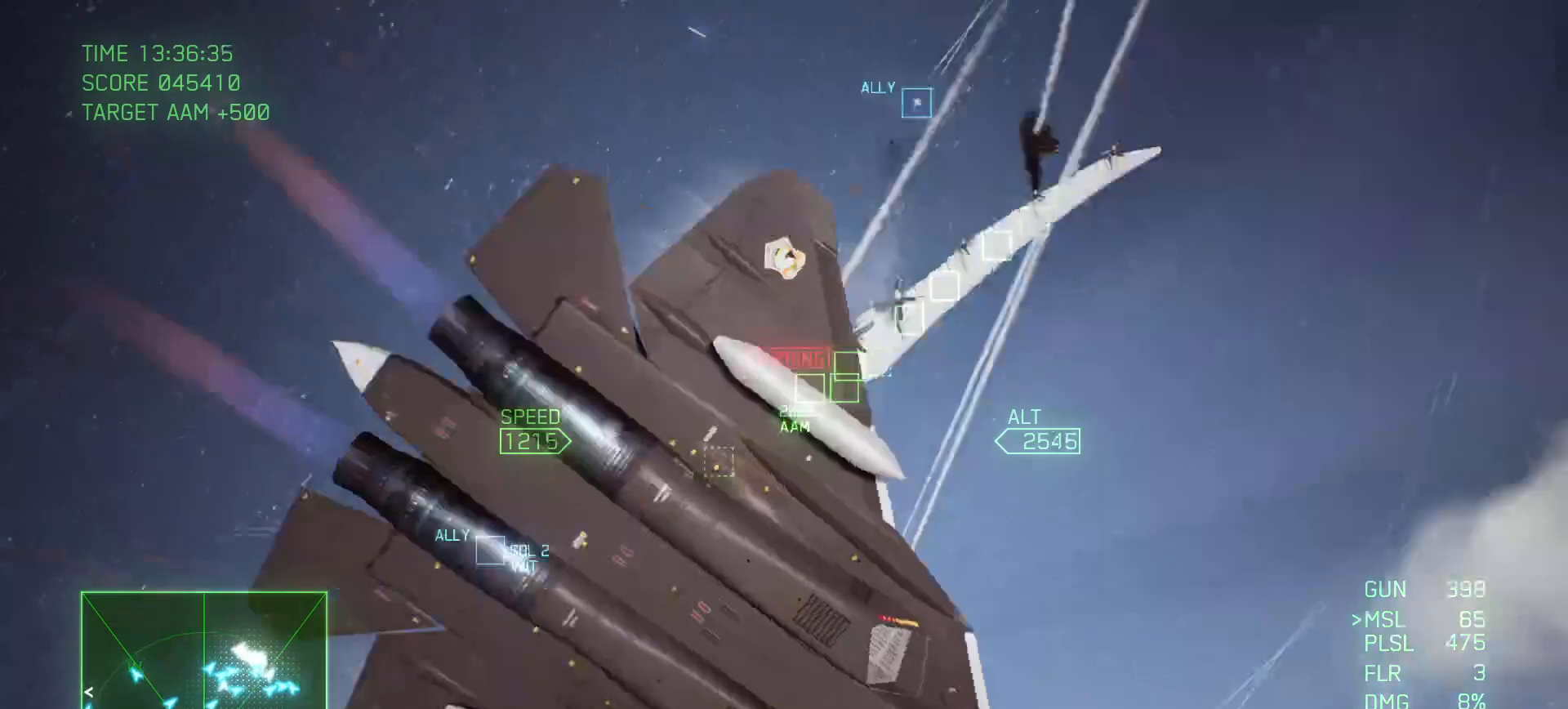
{"buttons": ["L2"], "left_stick": "down", "right_stick": "center", "events": [[383, "Y", "up"]]}
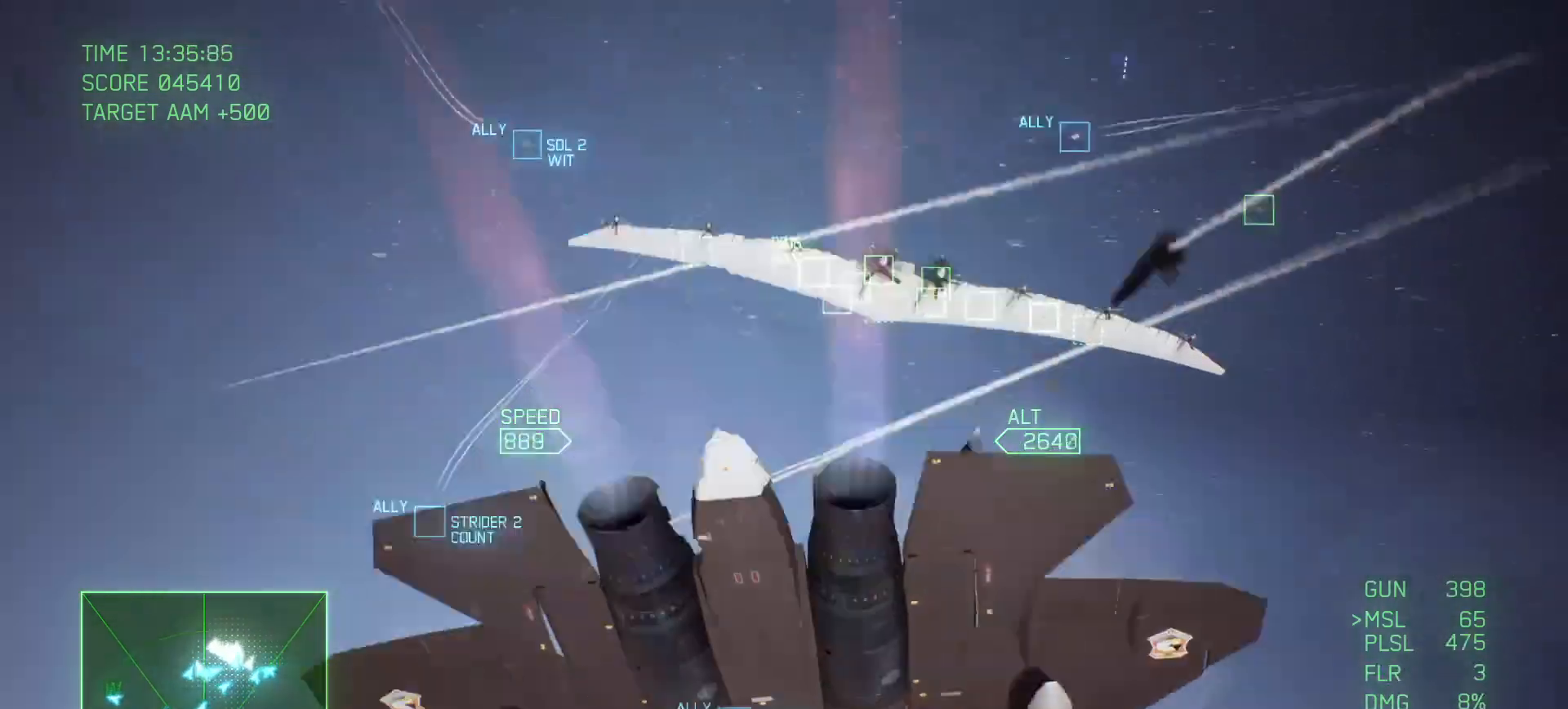
{"buttons": ["L2", "R1"], "left_stick": "down", "right_stick": "center", "events": [[500, "R1", "down"]]}
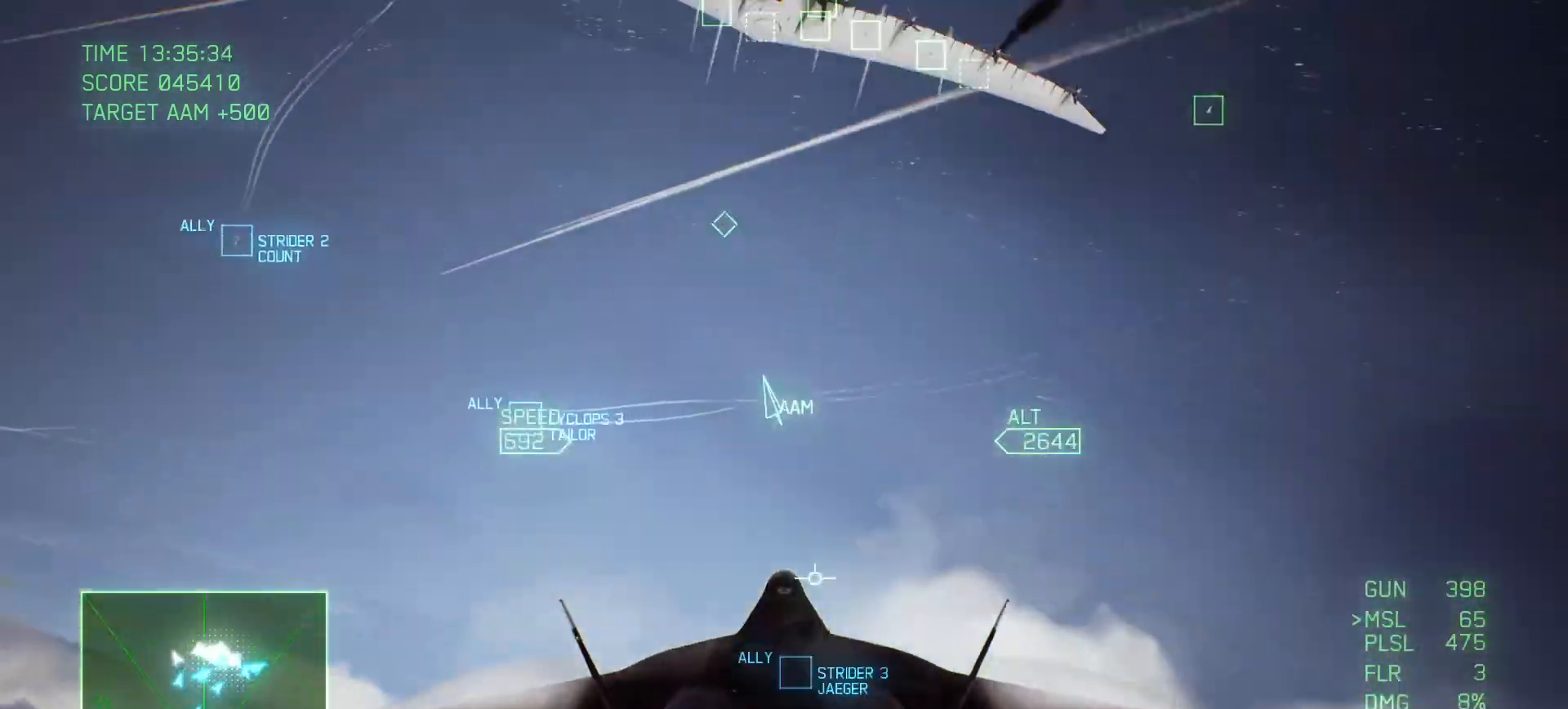
{"buttons": ["B", "R1"], "left_stick": "left", "right_stick": "center", "events": [[67, "left_stick", "left"], [133, "L2", "up"], [483, "B", "down"]]}
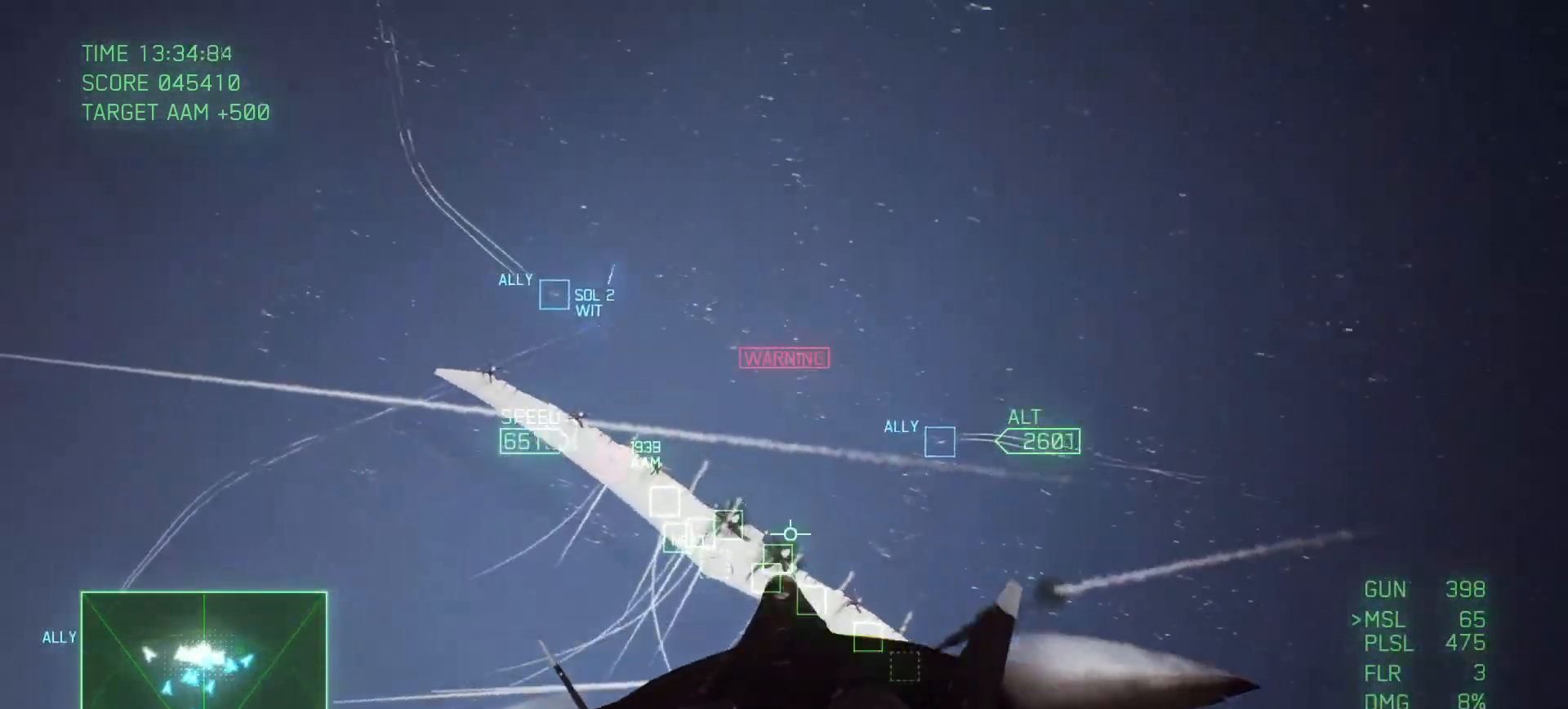
{"buttons": [], "left_stick": "down-left", "right_stick": "center", "events": [[100, "B", "up"], [200, "R1", "up"], [383, "left_stick", "down-left"]]}
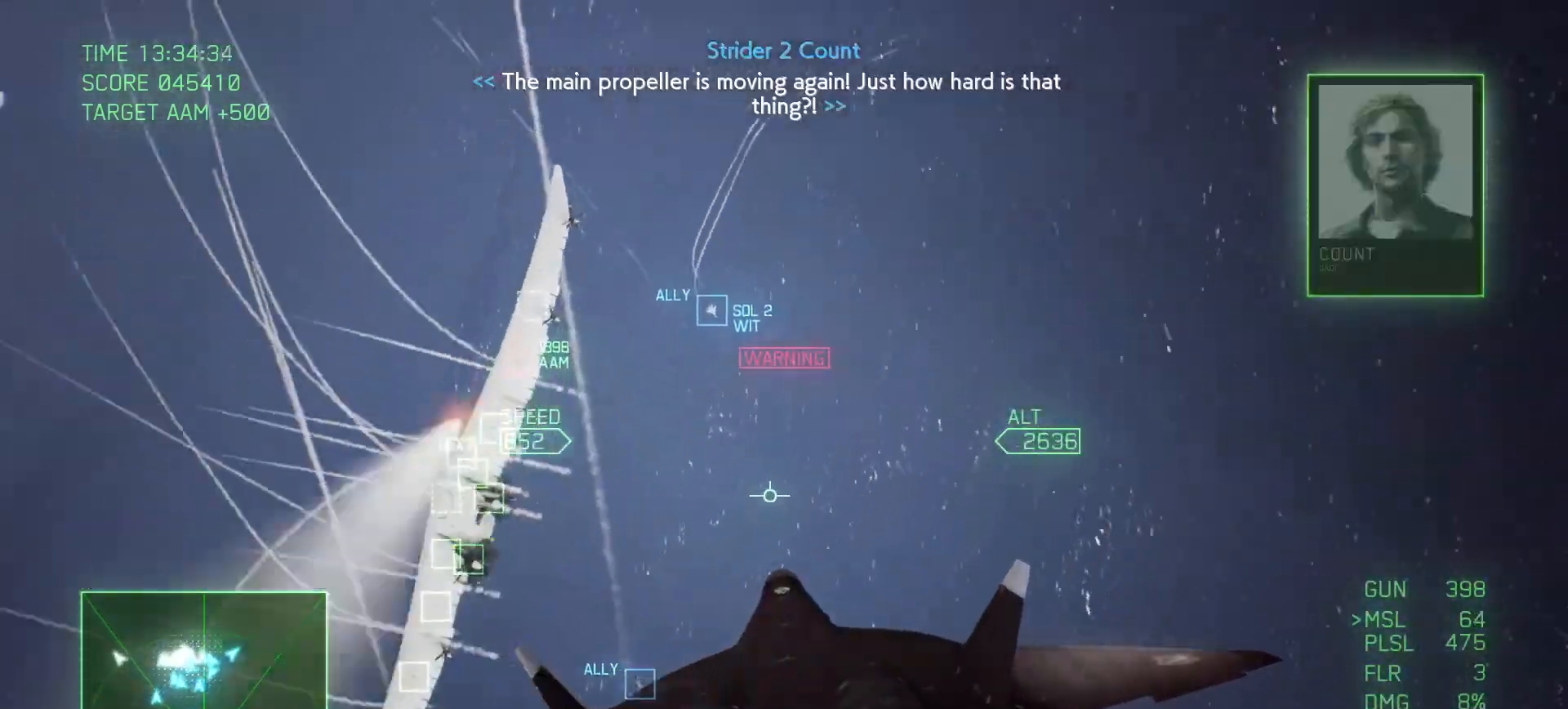
{"buttons": [], "left_stick": "center", "right_stick": "center", "events": [[367, "left_stick", "center"]]}
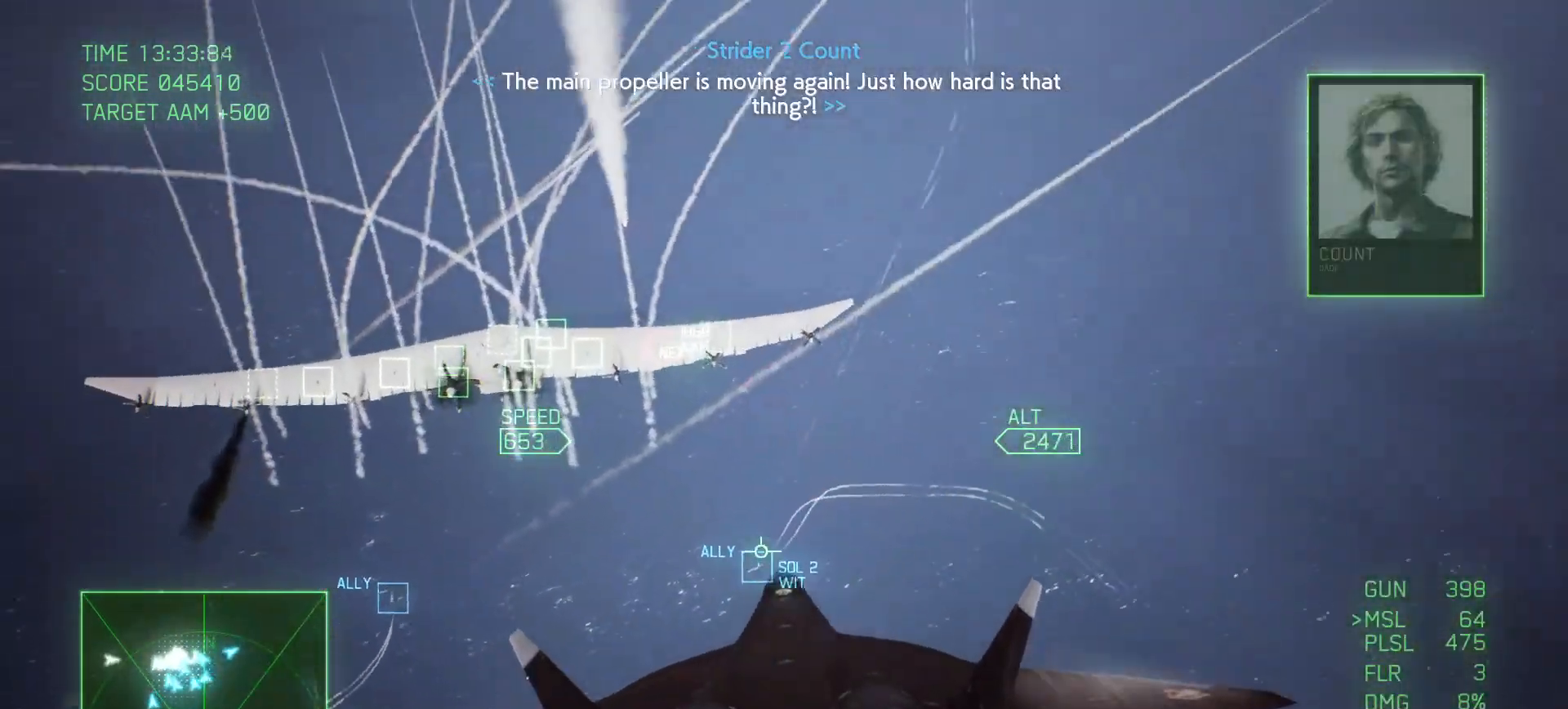
{"buttons": ["L1"], "left_stick": "up-right", "right_stick": "center", "events": [[67, "L1", "down"], [150, "left_stick", "down-right"], [167, "Y", "down"], [300, "Y", "up"], [417, "left_stick", "up-right"]]}
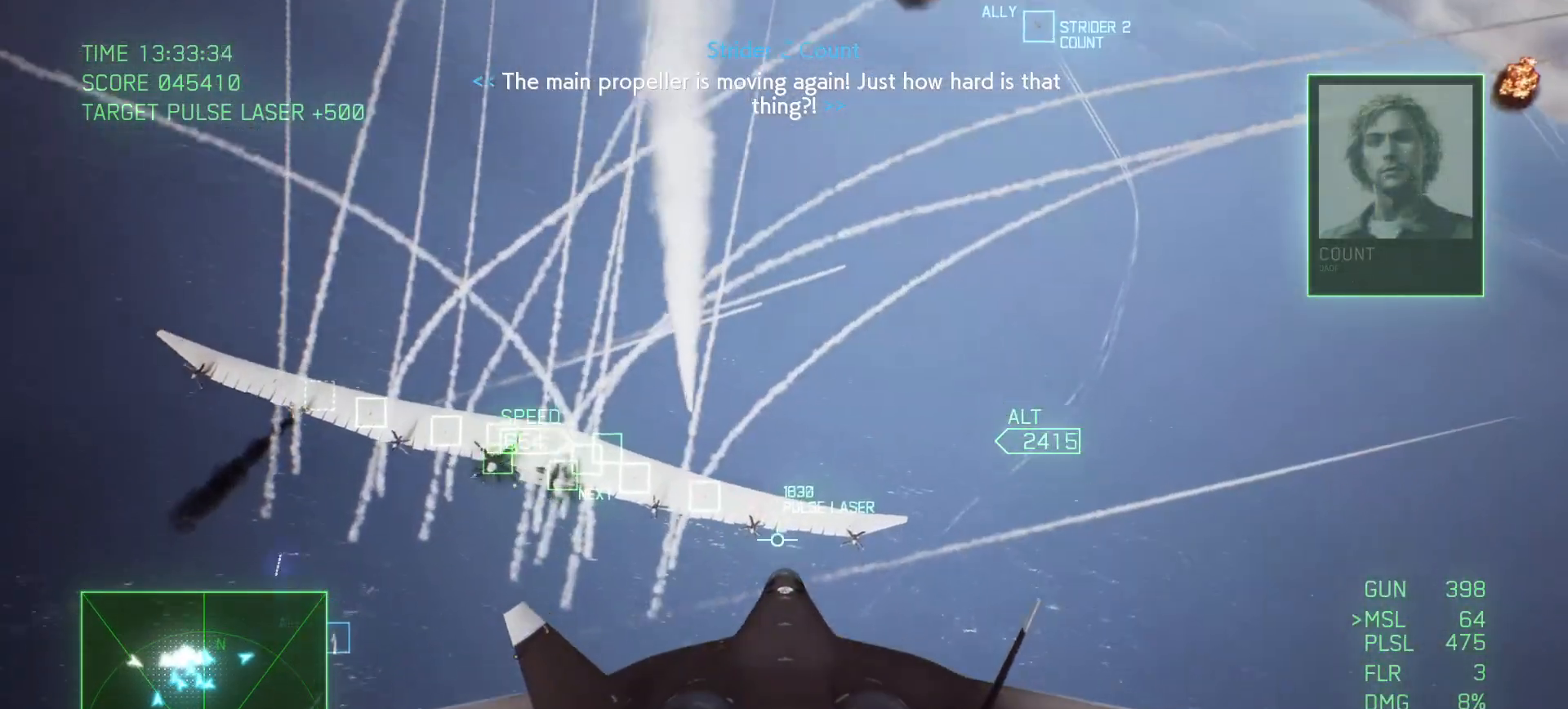
{"buttons": [], "left_stick": "up-right", "right_stick": "center", "events": [[50, "L1", "up"], [83, "left_stick", "center"], [250, "left_stick", "up"], [400, "left_stick", "up-right"]]}
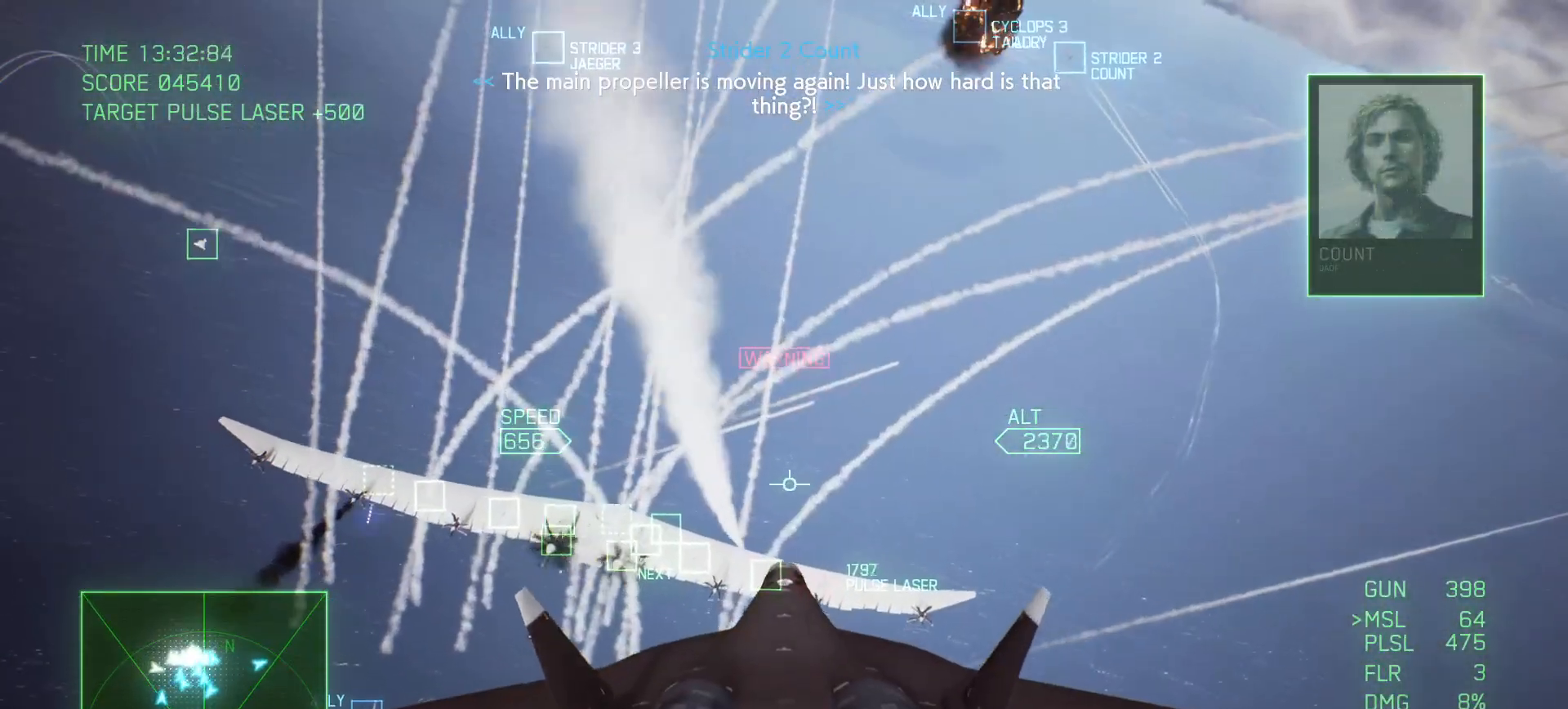
{"buttons": ["Y", "L1"], "left_stick": "center", "right_stick": "center", "events": [[17, "left_stick", "center"], [50, "B", "down"], [150, "B", "up"], [317, "left_stick", "down-right"], [417, "L1", "down"], [433, "Y", "down"], [467, "left_stick", "center"]]}
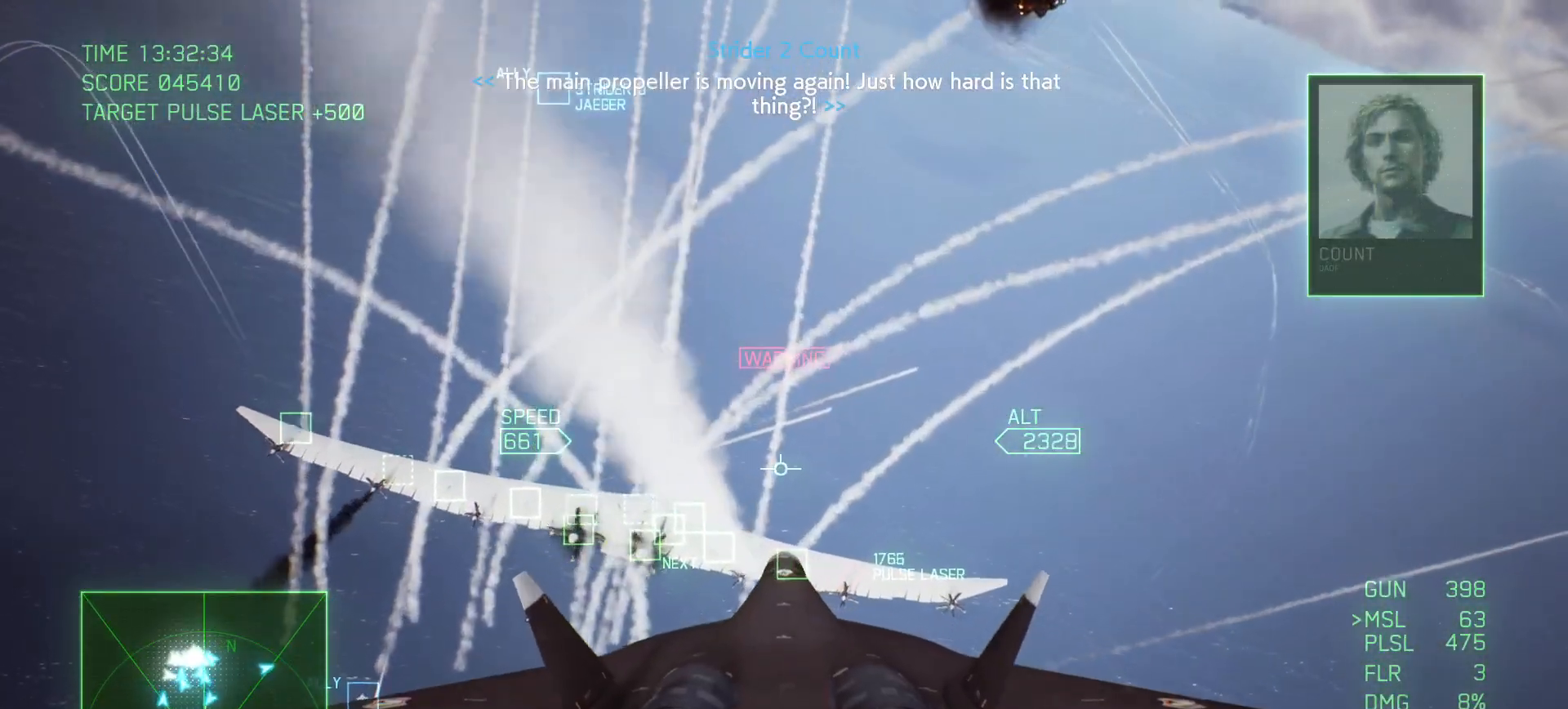
{"buttons": ["A", "X"], "left_stick": "down-right", "right_stick": "center", "events": [[67, "Y", "up"], [133, "left_stick", "up"], [400, "A", "down"], [433, "left_stick", "center"], [450, "X", "down"], [500, "L1", "up"], [500, "left_stick", "down-right"]]}
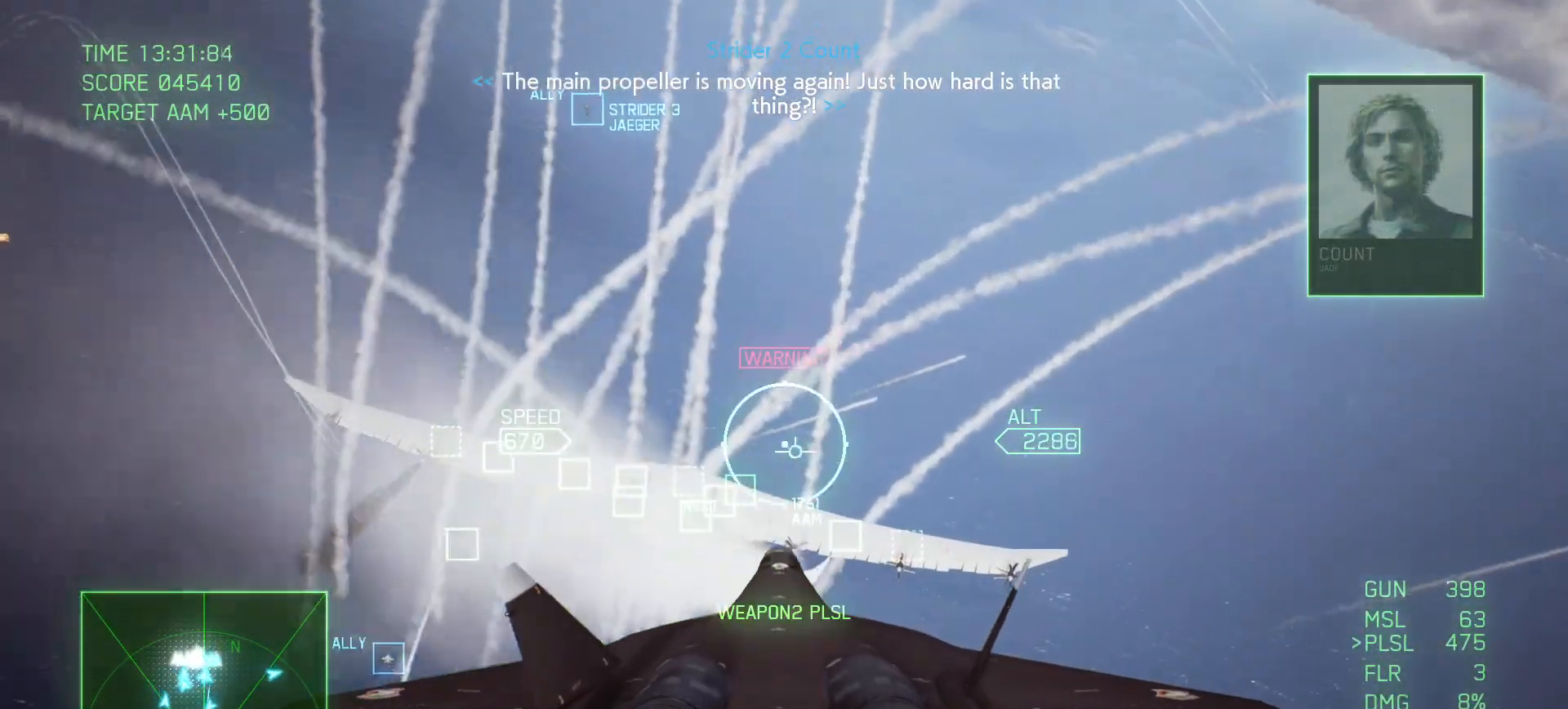
{"buttons": ["A"], "left_stick": "center", "right_stick": "center", "events": [[133, "X", "up"], [133, "left_stick", "center"]]}
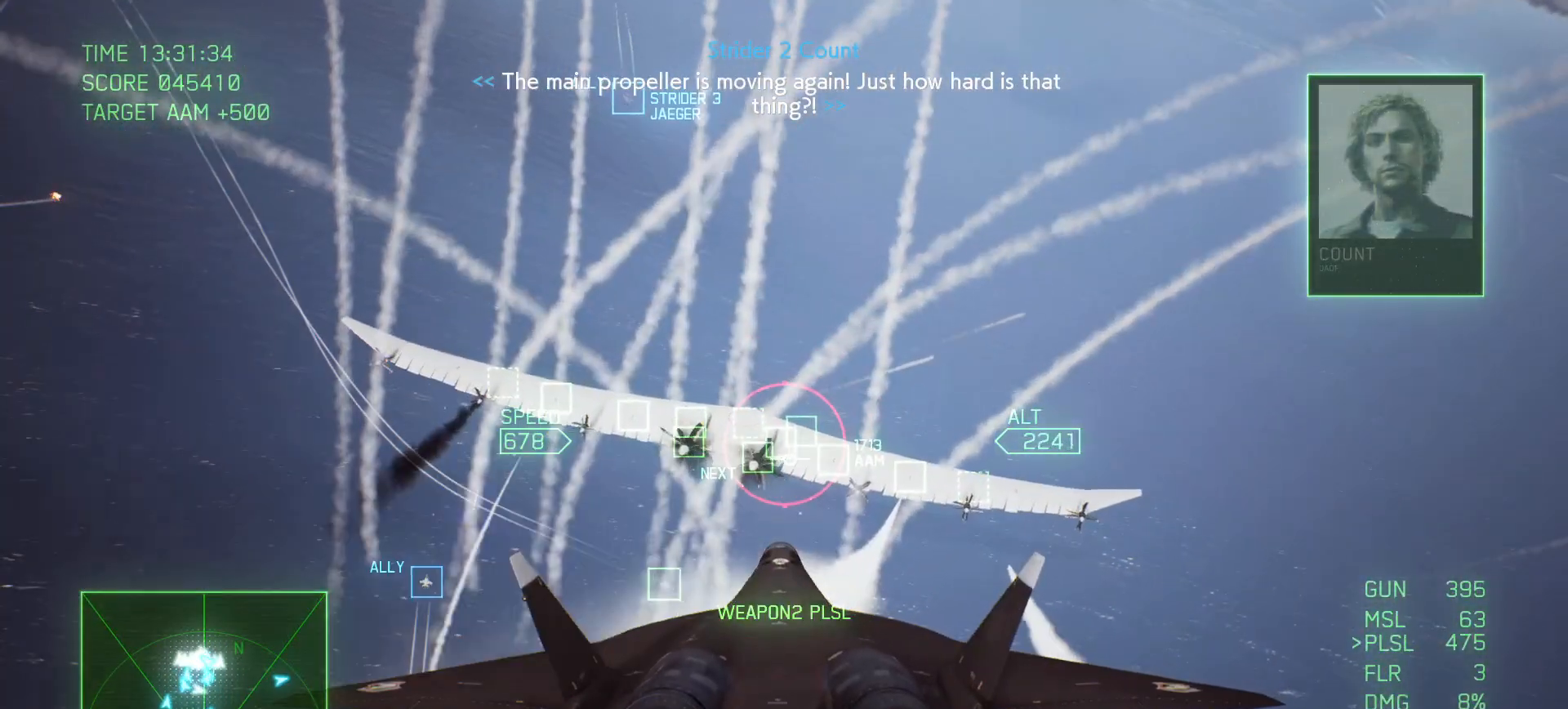
{"buttons": ["A", "R1"], "left_stick": "up-right", "right_stick": "center", "events": [[17, "left_stick", "down-right"], [233, "left_stick", "center"], [433, "left_stick", "up-right"], [467, "R1", "down"]]}
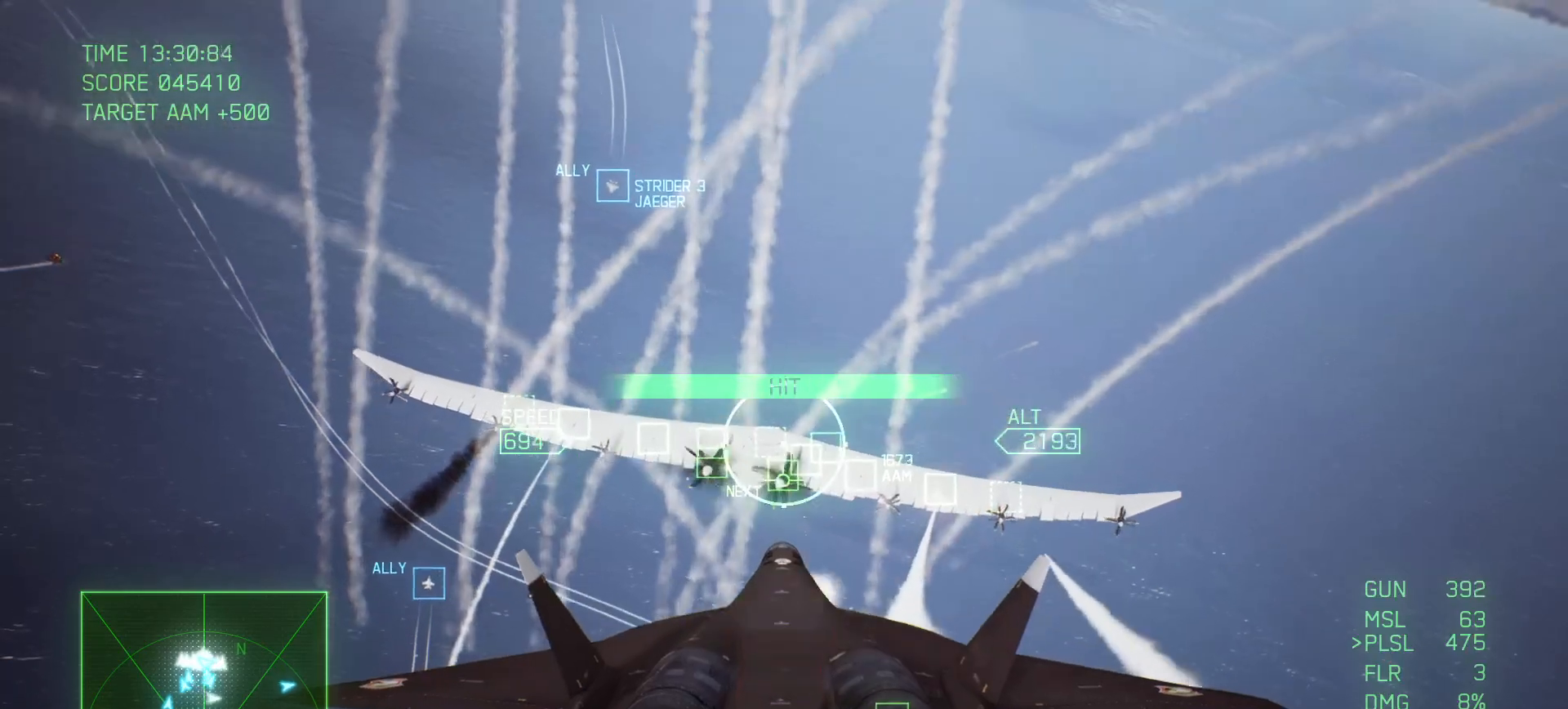
{"buttons": ["A", "B"], "left_stick": "down", "right_stick": "center", "events": [[167, "R1", "up"], [167, "left_stick", "center"], [350, "B", "down"], [450, "left_stick", "down"]]}
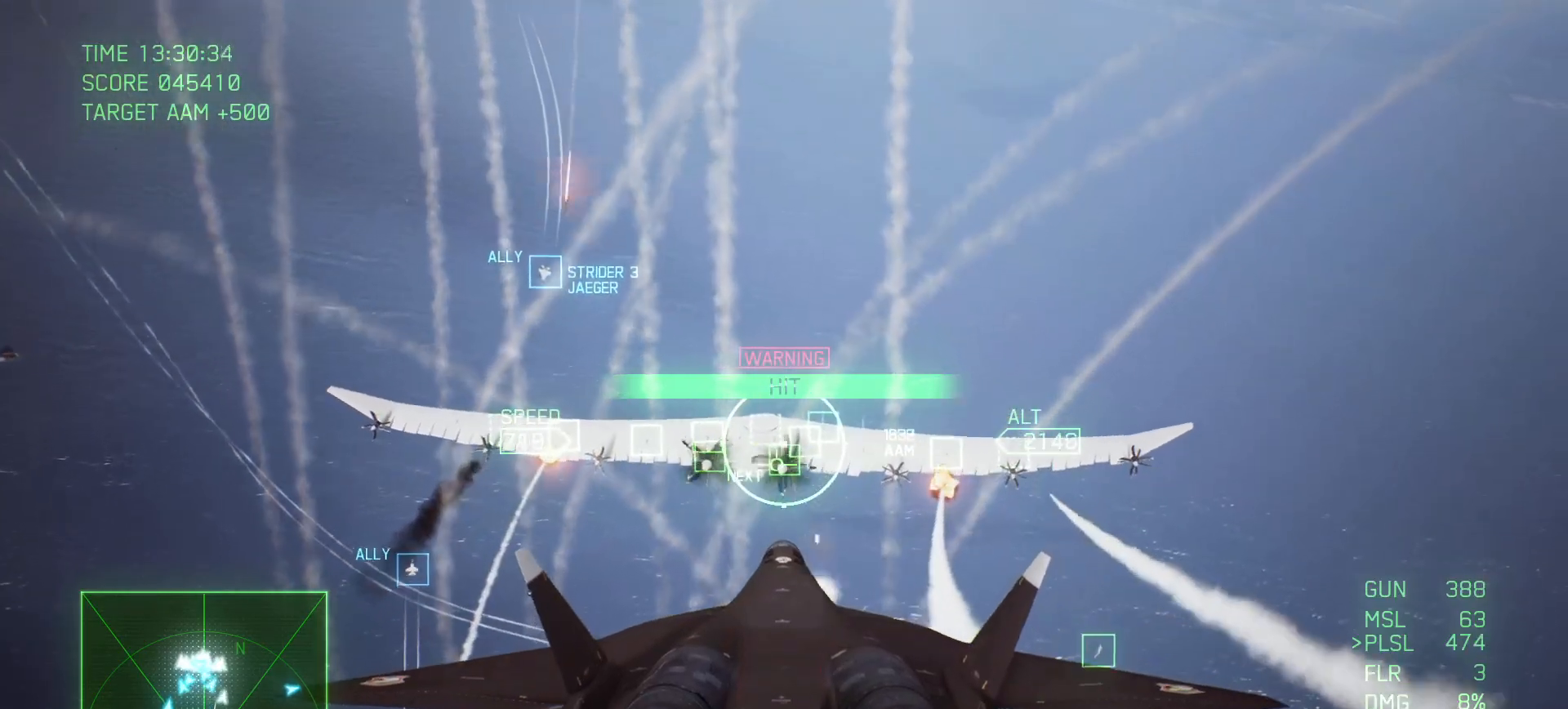
{"buttons": ["A", "B"], "left_stick": "down", "right_stick": "center", "events": [[83, "left_stick", "center"], [400, "left_stick", "down"]]}
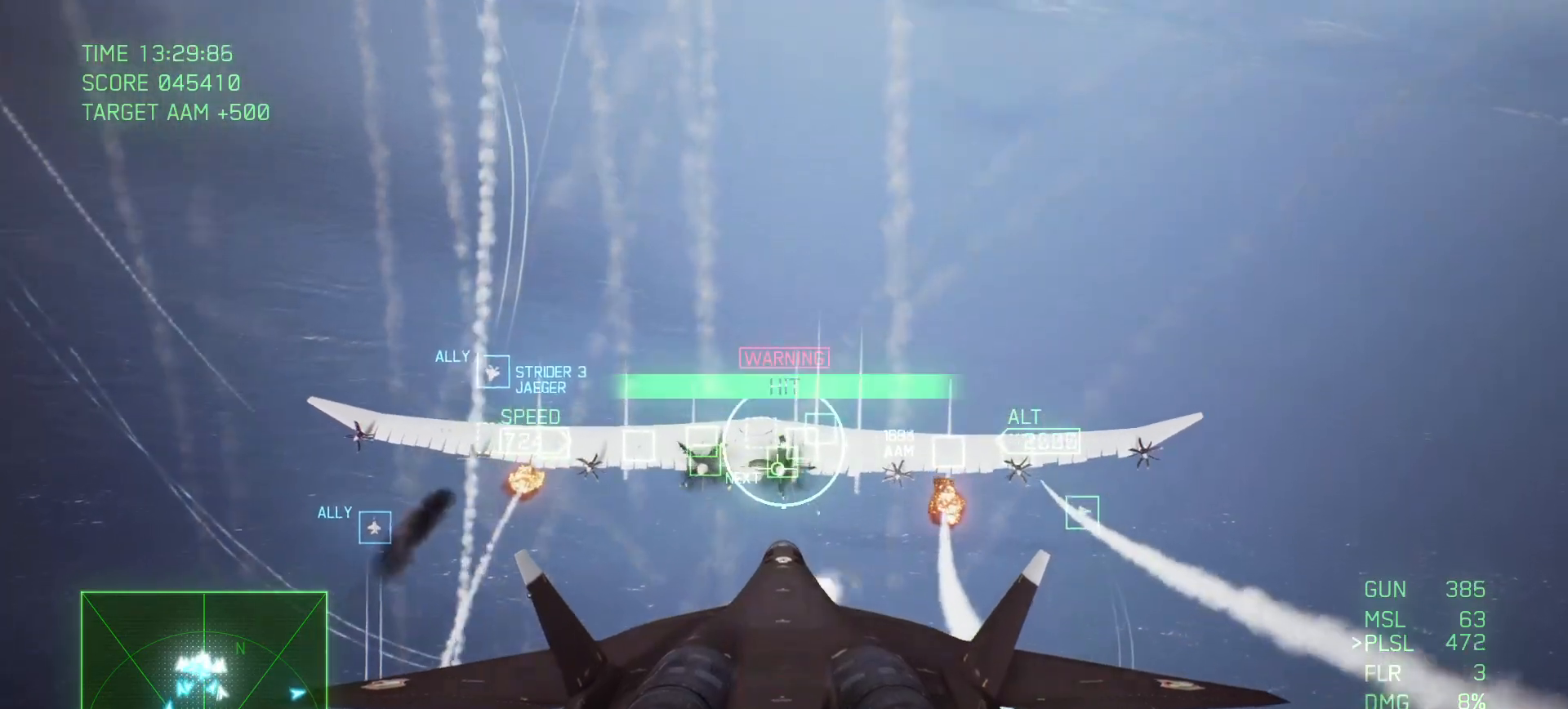
{"buttons": ["A", "B"], "left_stick": "center", "right_stick": "center", "events": [[67, "left_stick", "center"]]}
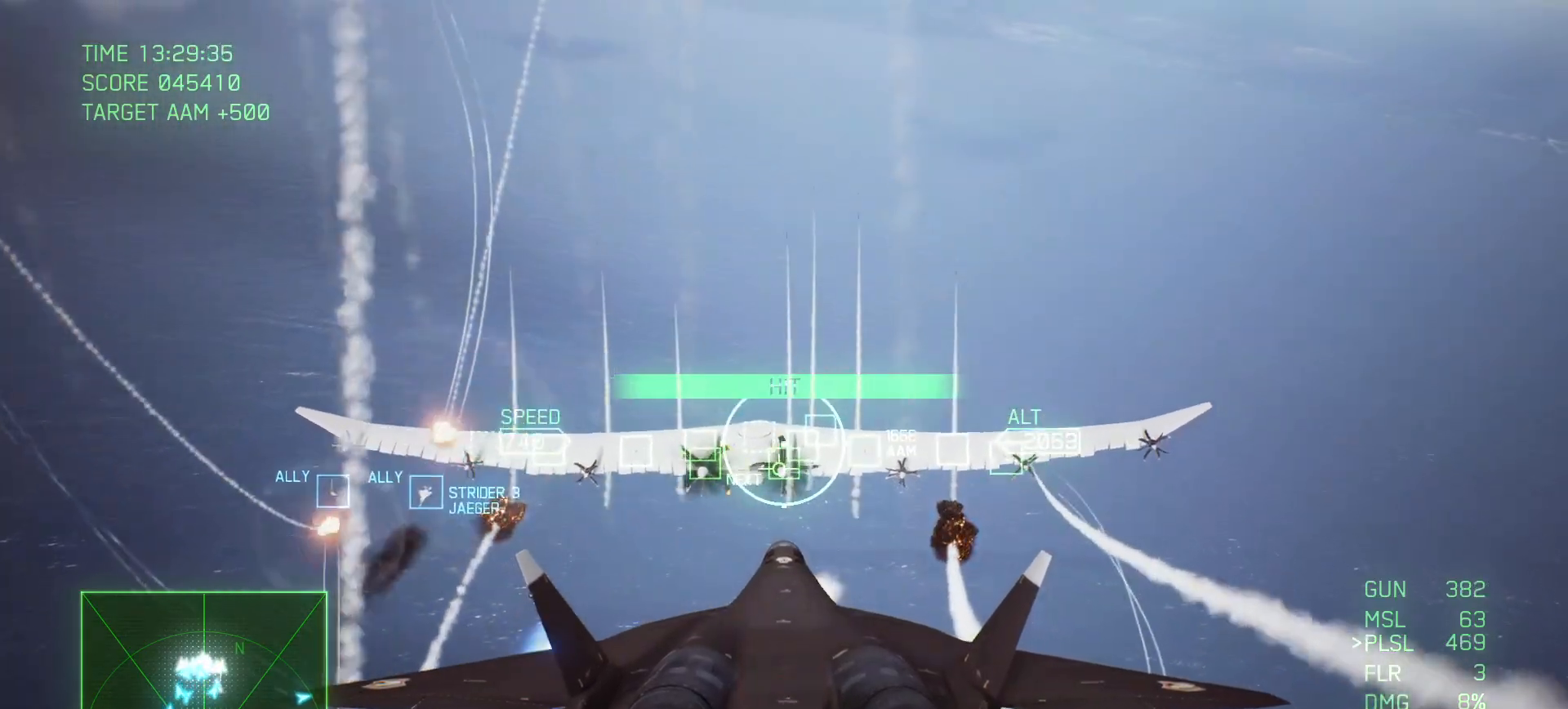
{"buttons": ["A", "B"], "left_stick": "down", "right_stick": "center", "events": [[50, "left_stick", "down"], [183, "left_stick", "center"], [350, "R1", "down"], [383, "left_stick", "down"], [500, "R1", "up"]]}
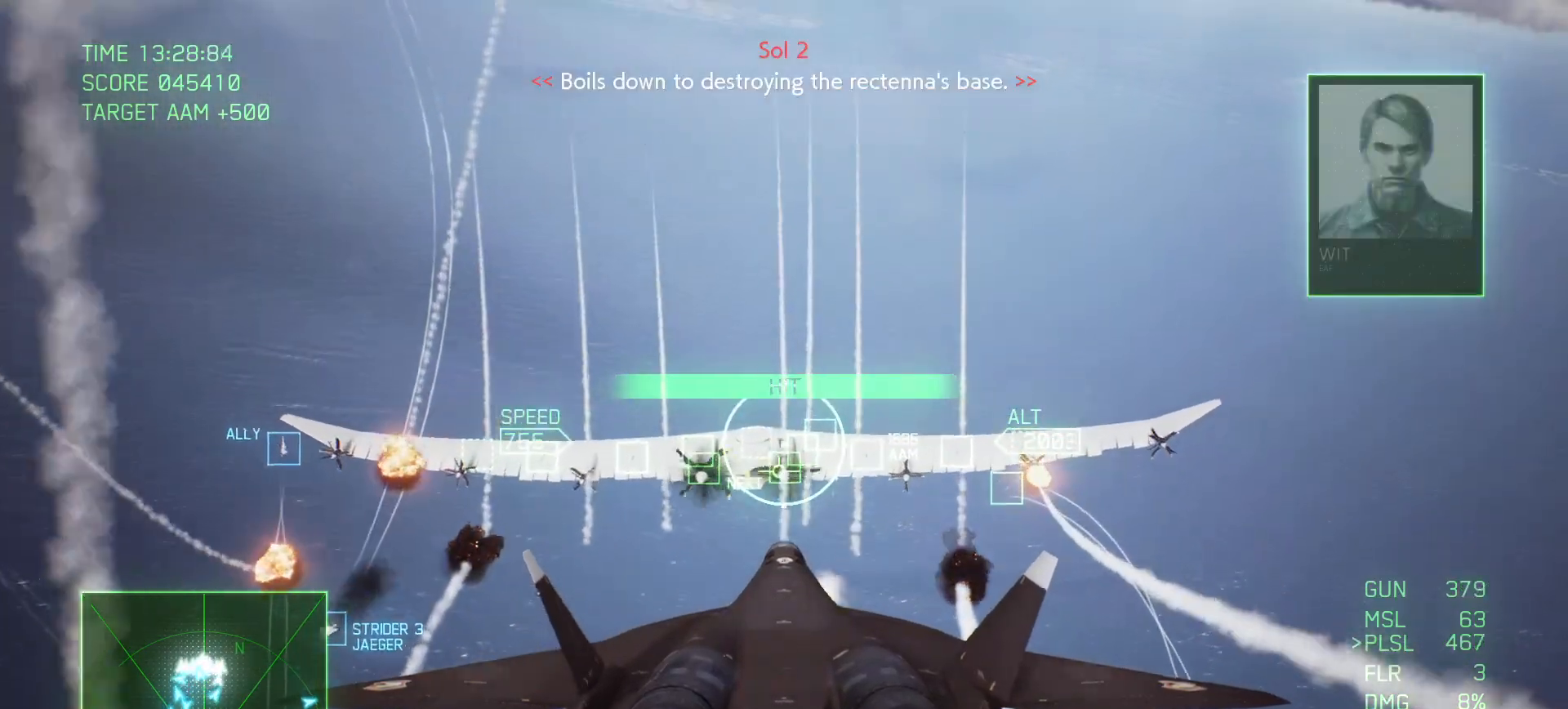
{"buttons": ["A", "B"], "left_stick": "center", "right_stick": "center", "events": [[33, "left_stick", "center"], [283, "left_stick", "down"], [450, "left_stick", "center"]]}